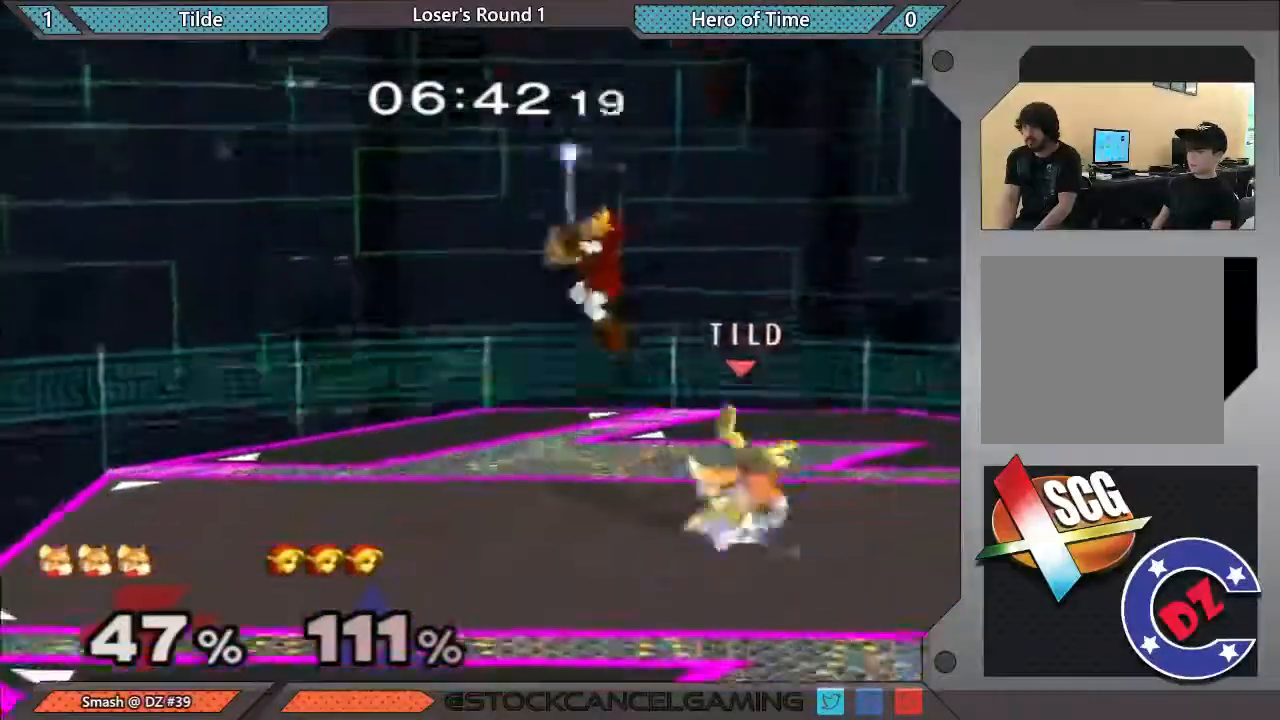
Gameplay with a controller (Nintendo layout); each line is a JSON object with the inputs held at the frame after it. "events" lists button and stick changes between this image and that frame as [ms after this image, input, new state], when the widget could be followed in between. Not read: L3 R1 R3.
{"buttons": ["Y"], "left_stick": "center", "right_stick": "center", "events": [[433, "Y", "down"]]}
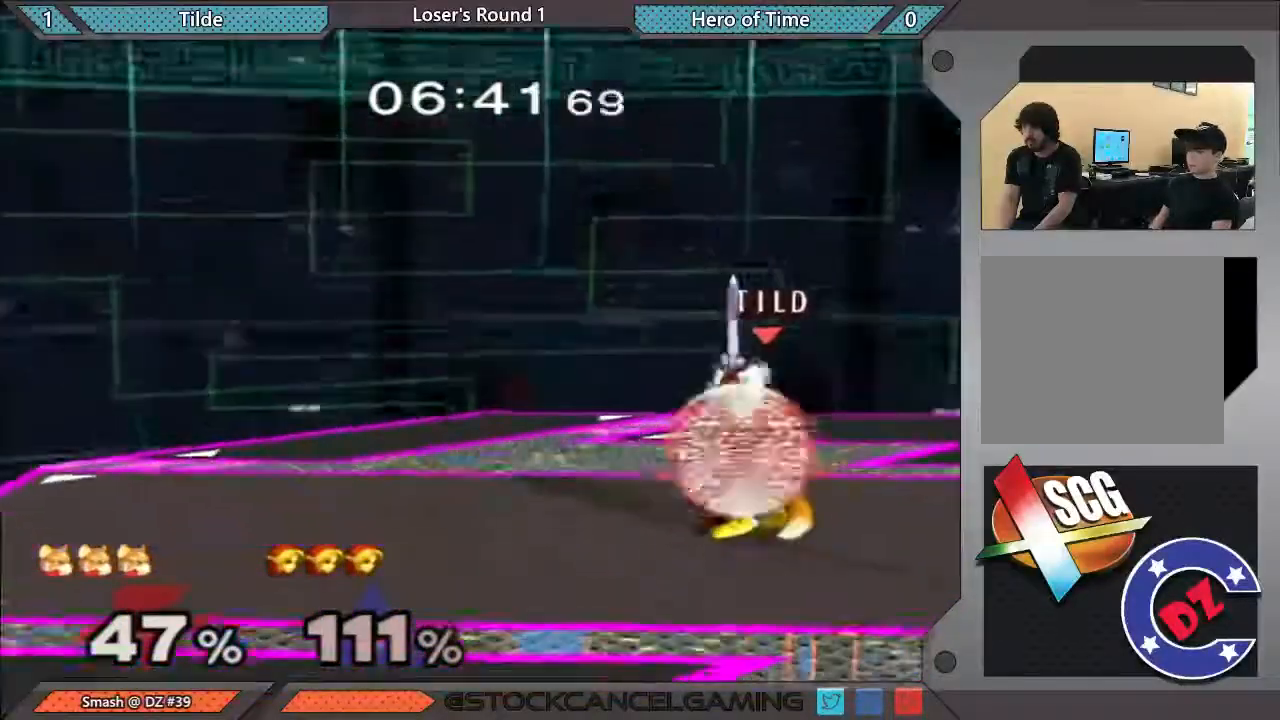
{"buttons": ["Y"], "left_stick": "center", "right_stick": "center", "events": [[150, "Y", "up"], [283, "Y", "down"]]}
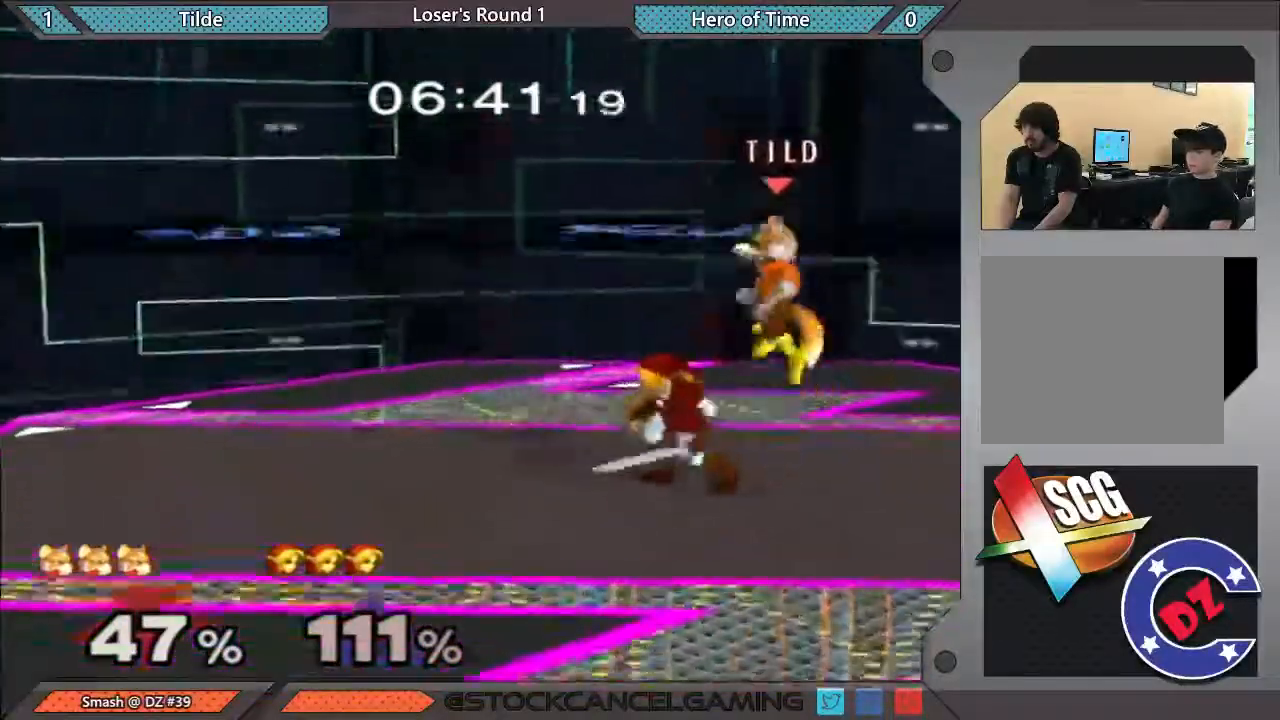
{"buttons": [], "left_stick": "down", "right_stick": "center", "events": [[33, "Y", "up"], [33, "left_stick", "up-left"], [117, "right_stick", "down"], [183, "left_stick", "down"], [250, "right_stick", "center"]]}
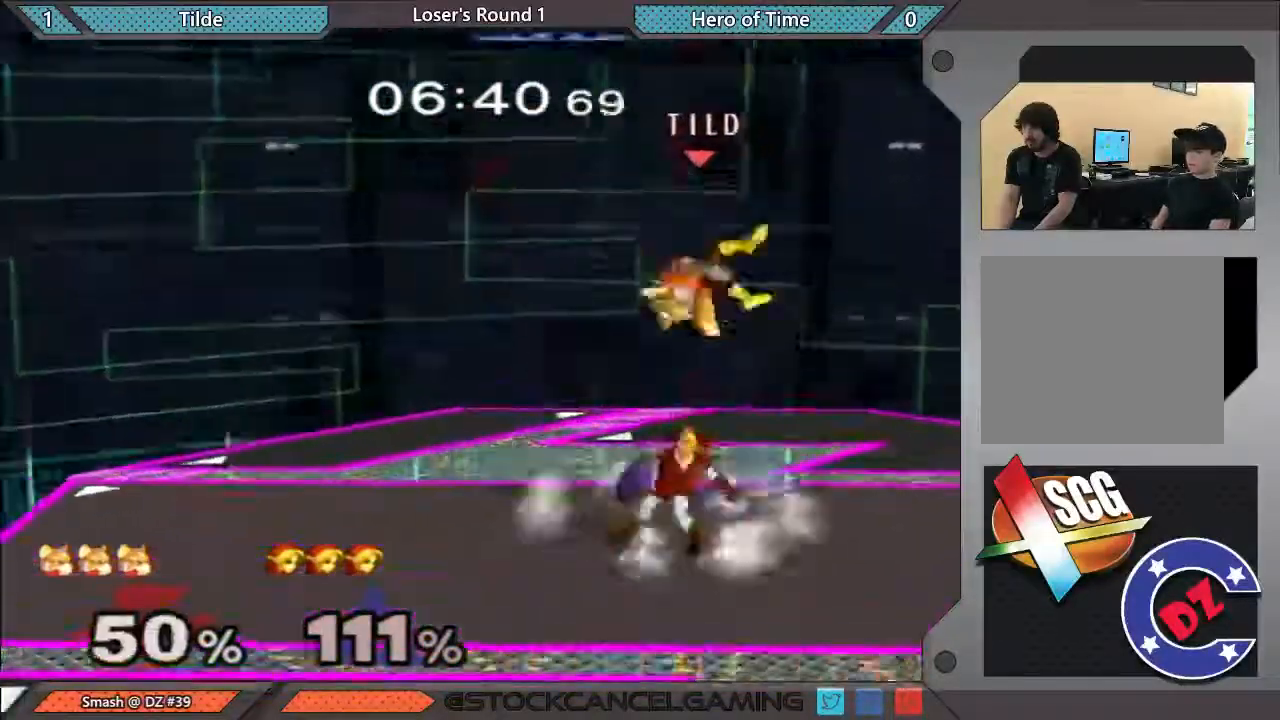
{"buttons": [], "left_stick": "left", "right_stick": "center", "events": [[183, "left_stick", "center"], [283, "left_stick", "left"]]}
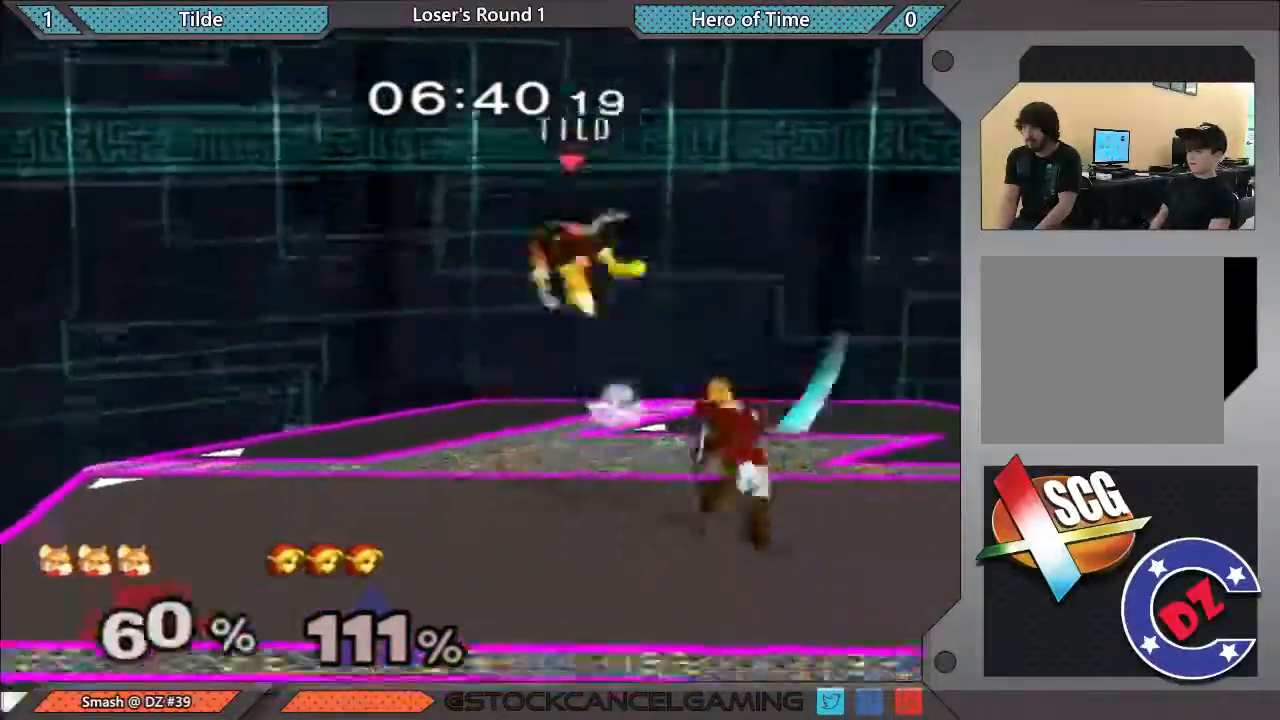
{"buttons": [], "left_stick": "right", "right_stick": "center", "events": [[283, "left_stick", "center"], [350, "left_stick", "right"]]}
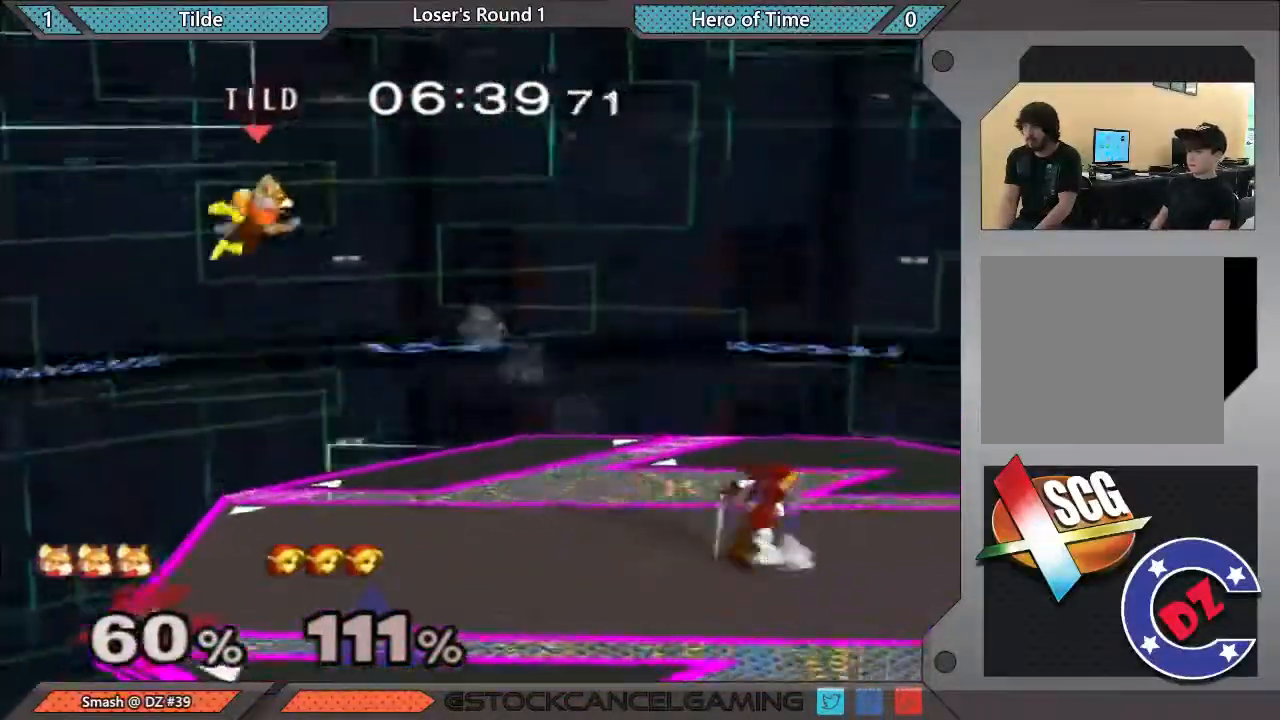
{"buttons": ["Y"], "left_stick": "right", "right_stick": "center", "events": [[483, "Y", "down"]]}
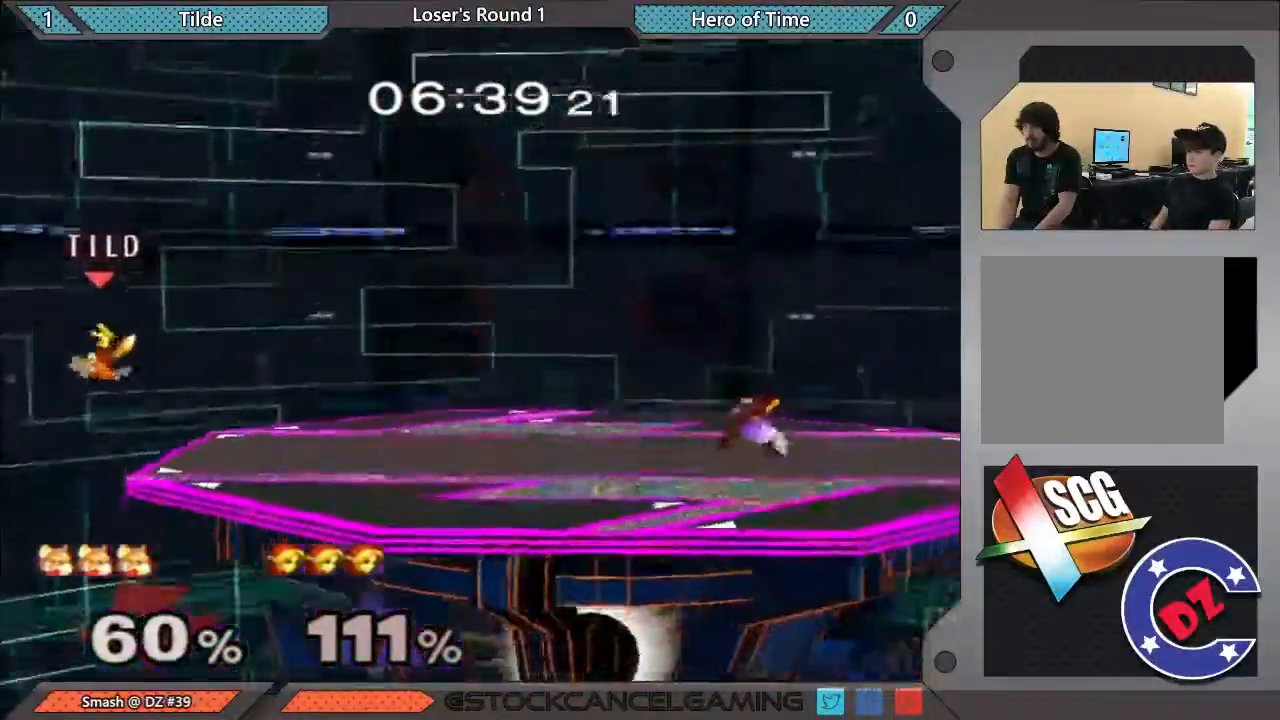
{"buttons": [], "left_stick": "down-right", "right_stick": "center", "events": [[167, "Y", "up"], [350, "left_stick", "down-right"]]}
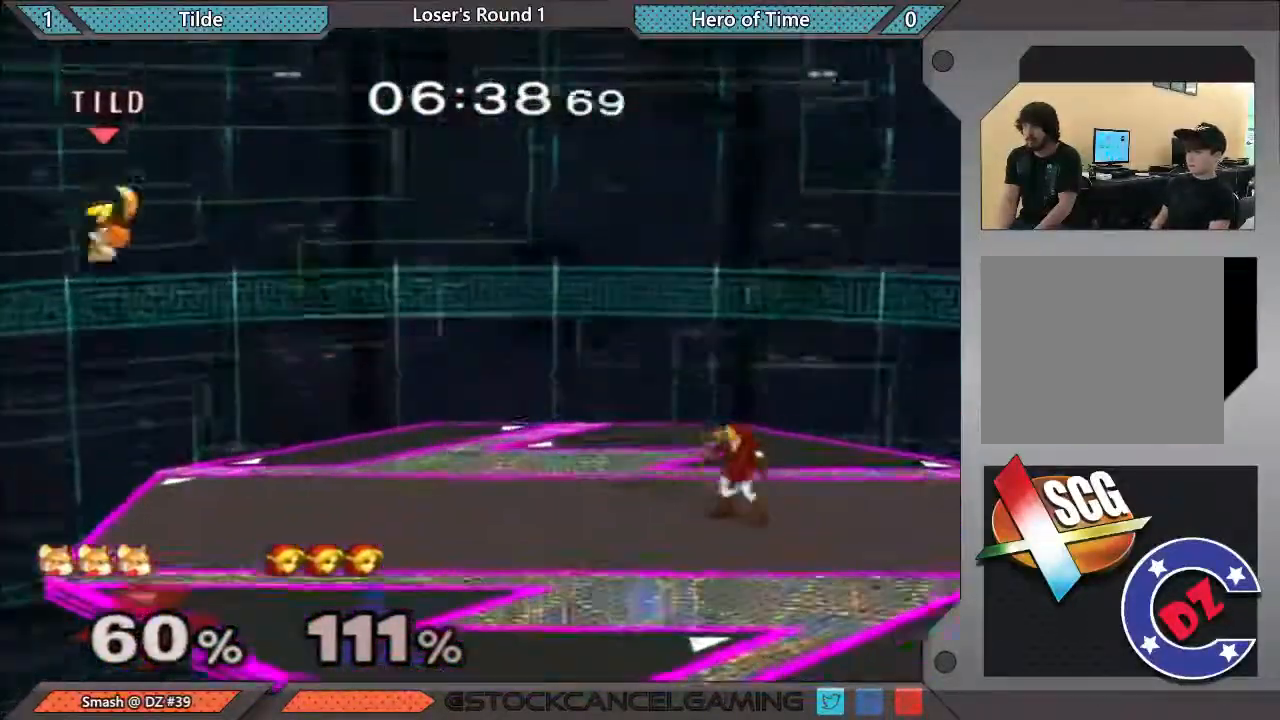
{"buttons": [], "left_stick": "left", "right_stick": "center", "events": [[83, "left_stick", "center"], [217, "left_stick", "right"], [367, "left_stick", "center"], [483, "left_stick", "left"]]}
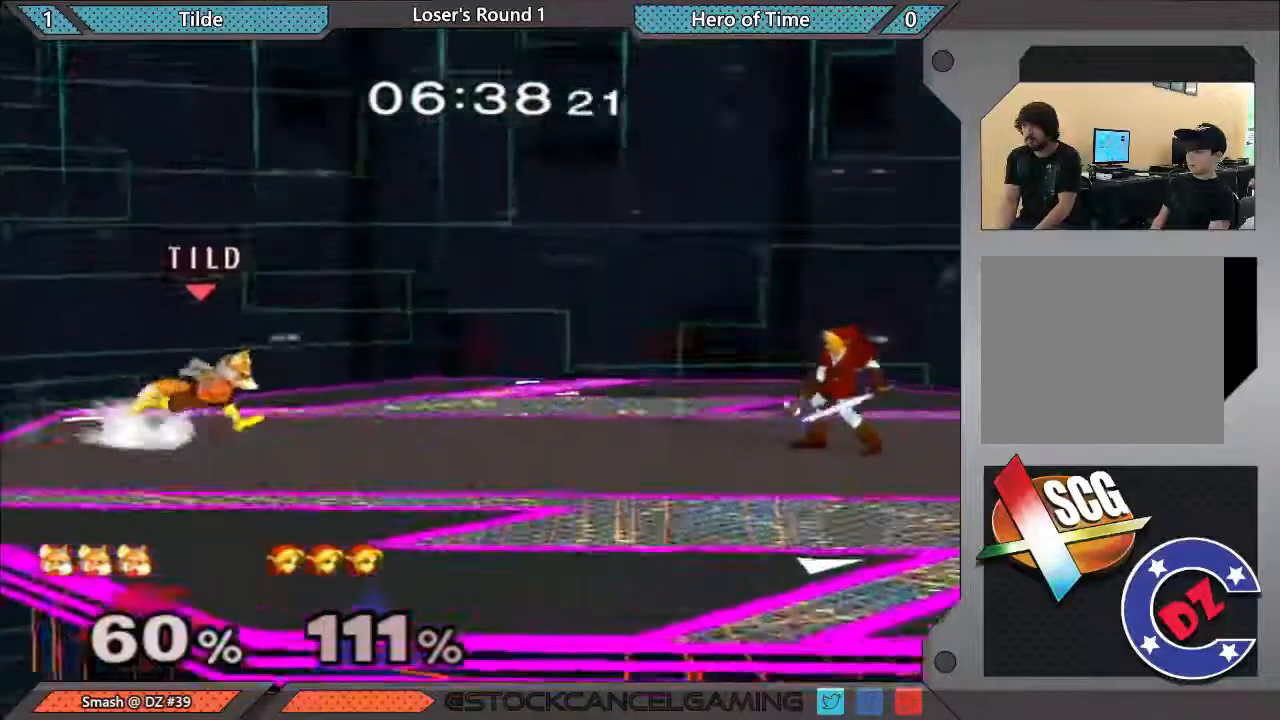
{"buttons": [], "left_stick": "right", "right_stick": "center", "events": [[83, "left_stick", "right"], [267, "left_stick", "left"], [383, "left_stick", "right"]]}
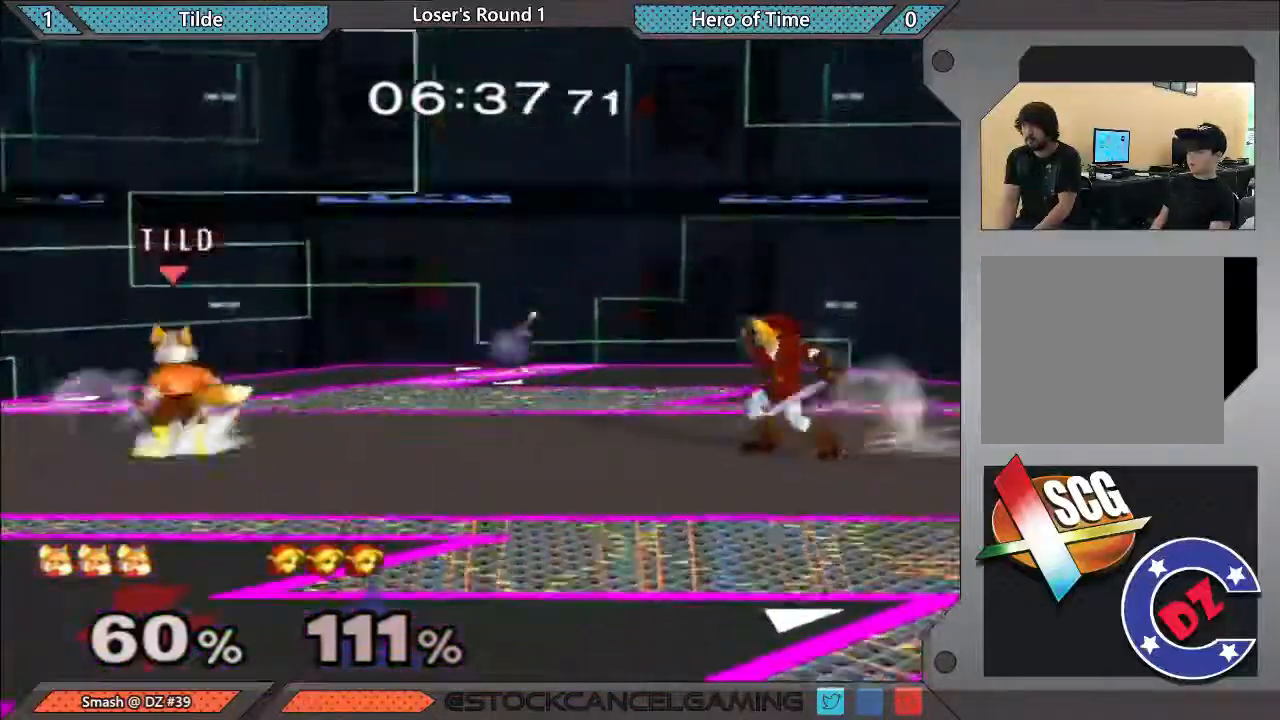
{"buttons": [], "left_stick": "center", "right_stick": "center", "events": [[17, "Y", "down"], [267, "Y", "up"], [333, "left_stick", "center"]]}
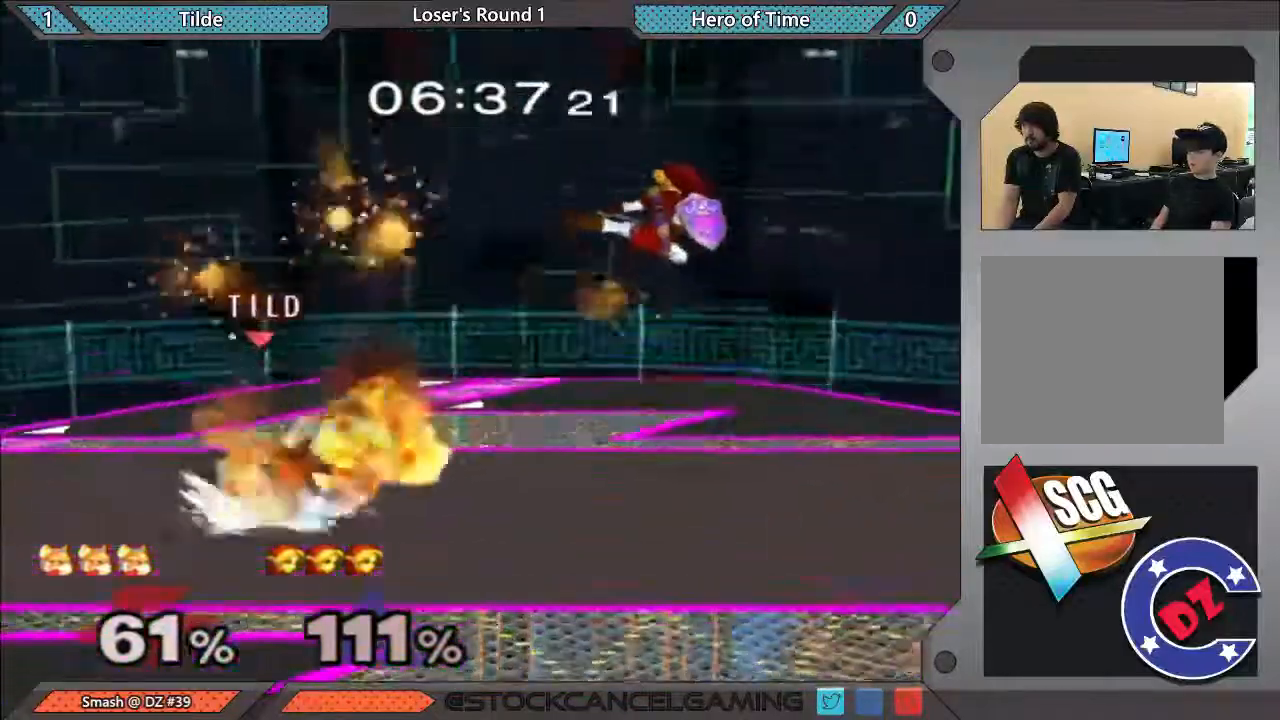
{"buttons": [], "left_stick": "right", "right_stick": "center", "events": [[167, "Y", "down"], [283, "left_stick", "right"], [383, "Y", "up"]]}
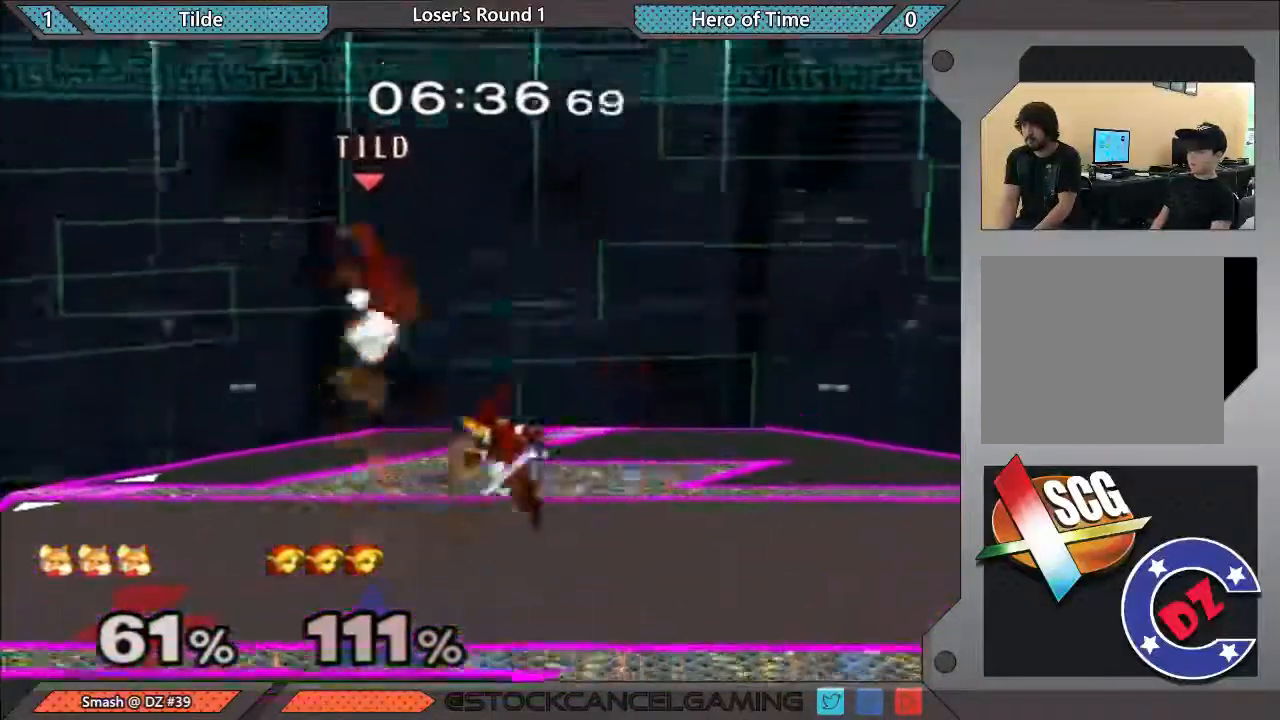
{"buttons": [], "left_stick": "down", "right_stick": "center", "events": [[17, "left_stick", "center"], [33, "right_stick", "down"], [83, "left_stick", "down-left"], [133, "right_stick", "center"], [233, "left_stick", "down"]]}
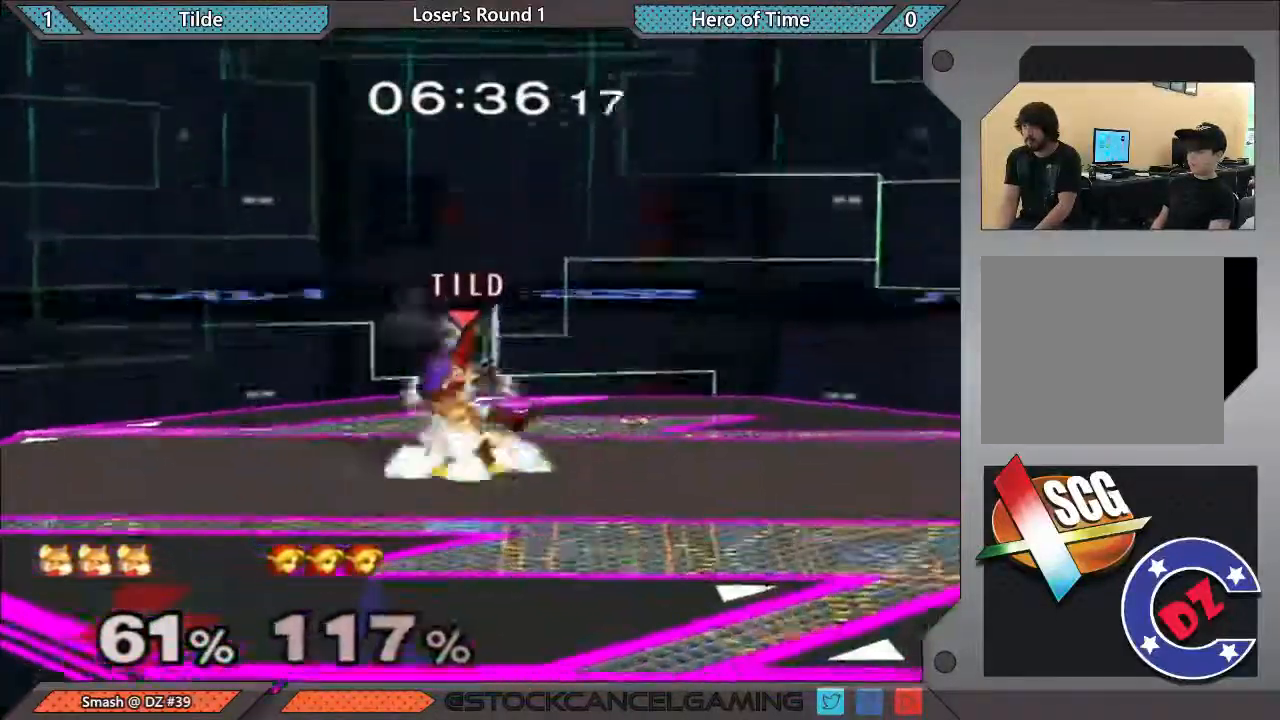
{"buttons": [], "left_stick": "center", "right_stick": "center", "events": [[50, "B", "down"], [117, "left_stick", "down-left"], [133, "B", "up"], [200, "Y", "down"], [383, "Y", "up"], [383, "left_stick", "center"]]}
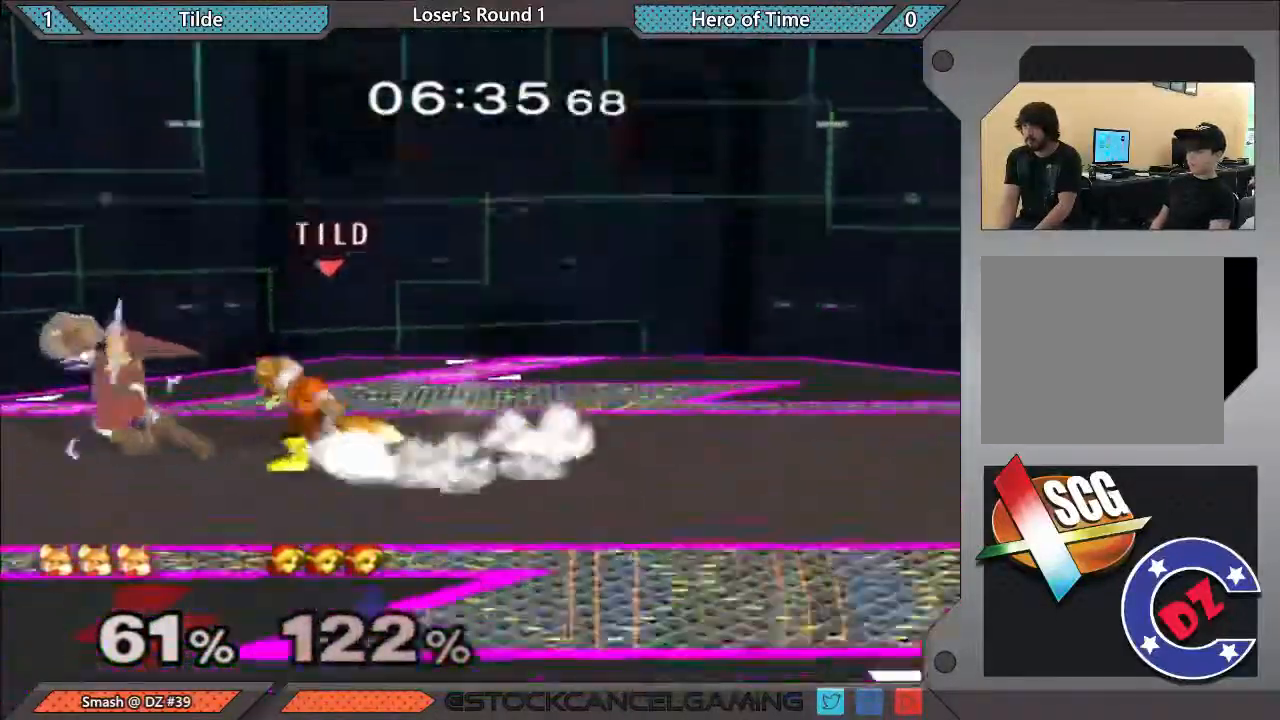
{"buttons": [], "left_stick": "right", "right_stick": "center", "events": [[50, "left_stick", "left"], [133, "left_stick", "center"], [167, "A", "down"], [267, "A", "up"], [300, "left_stick", "right"]]}
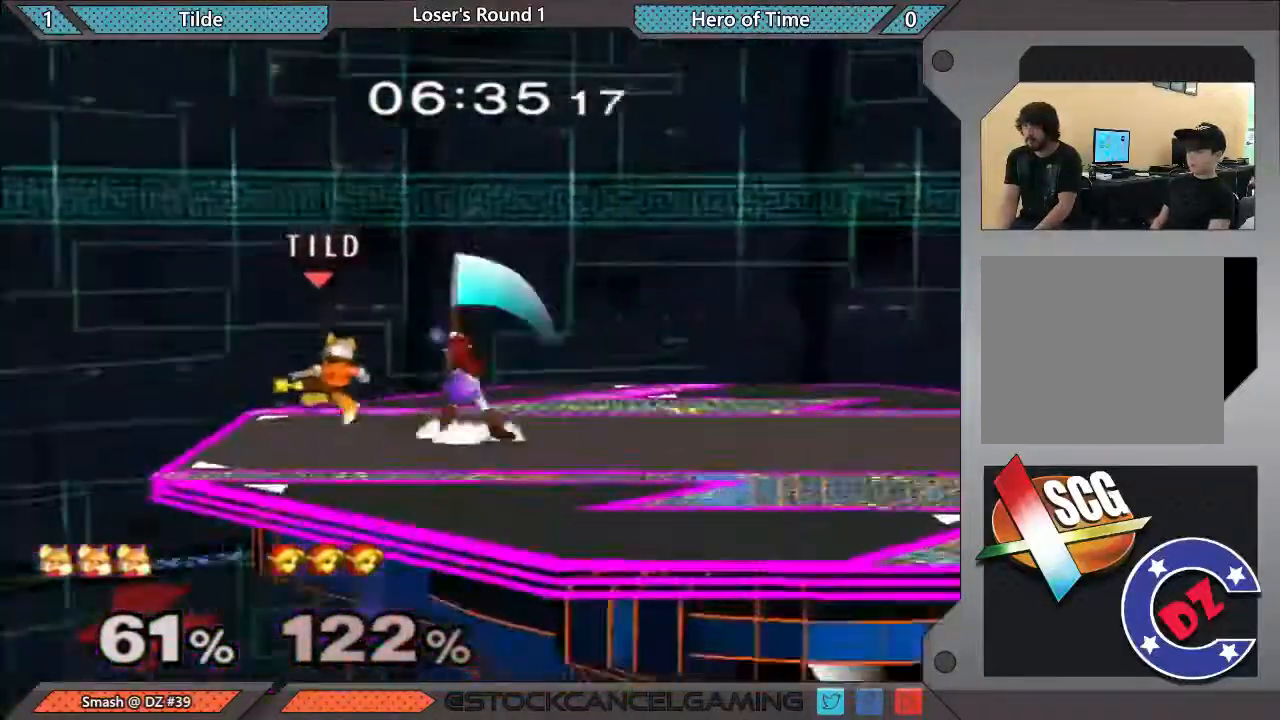
{"buttons": [], "left_stick": "center", "right_stick": "center", "events": [[17, "left_stick", "center"]]}
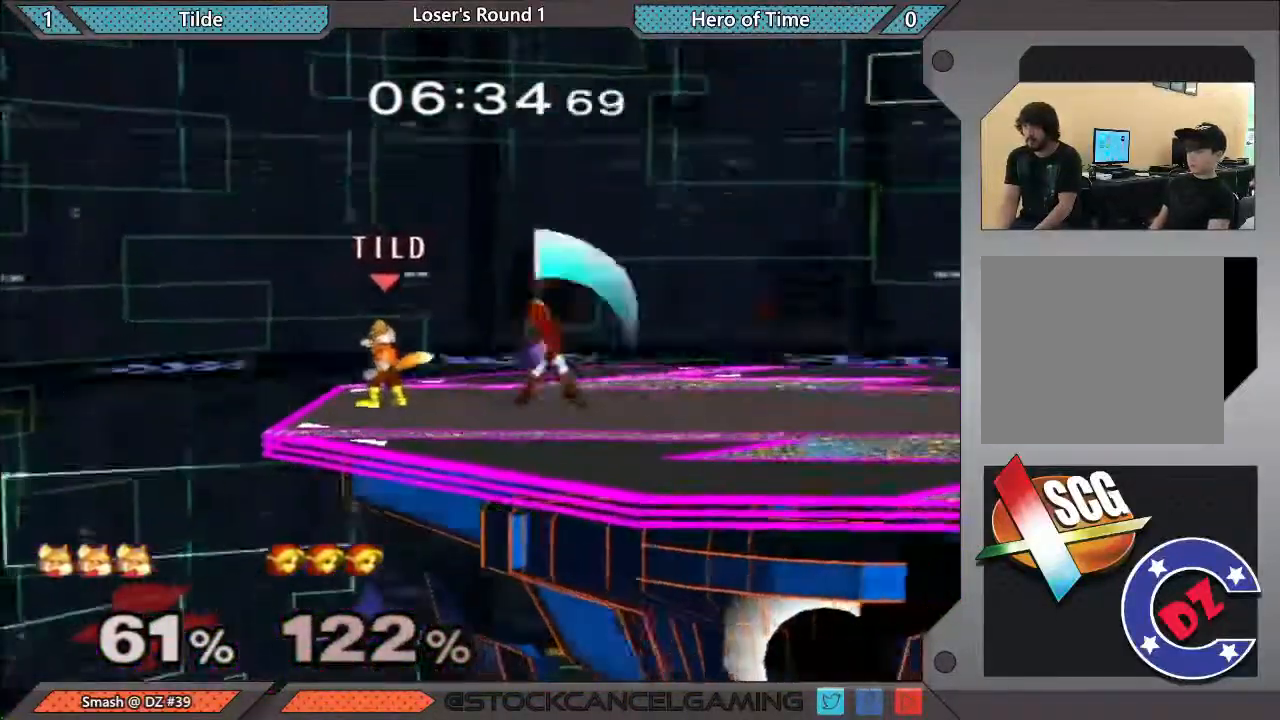
{"buttons": [], "left_stick": "center", "right_stick": "center", "events": [[17, "left_stick", "right"], [33, "Y", "down"], [67, "Y", "up"], [167, "A", "down"], [167, "left_stick", "center"], [267, "A", "up"], [333, "left_stick", "right"], [500, "left_stick", "center"]]}
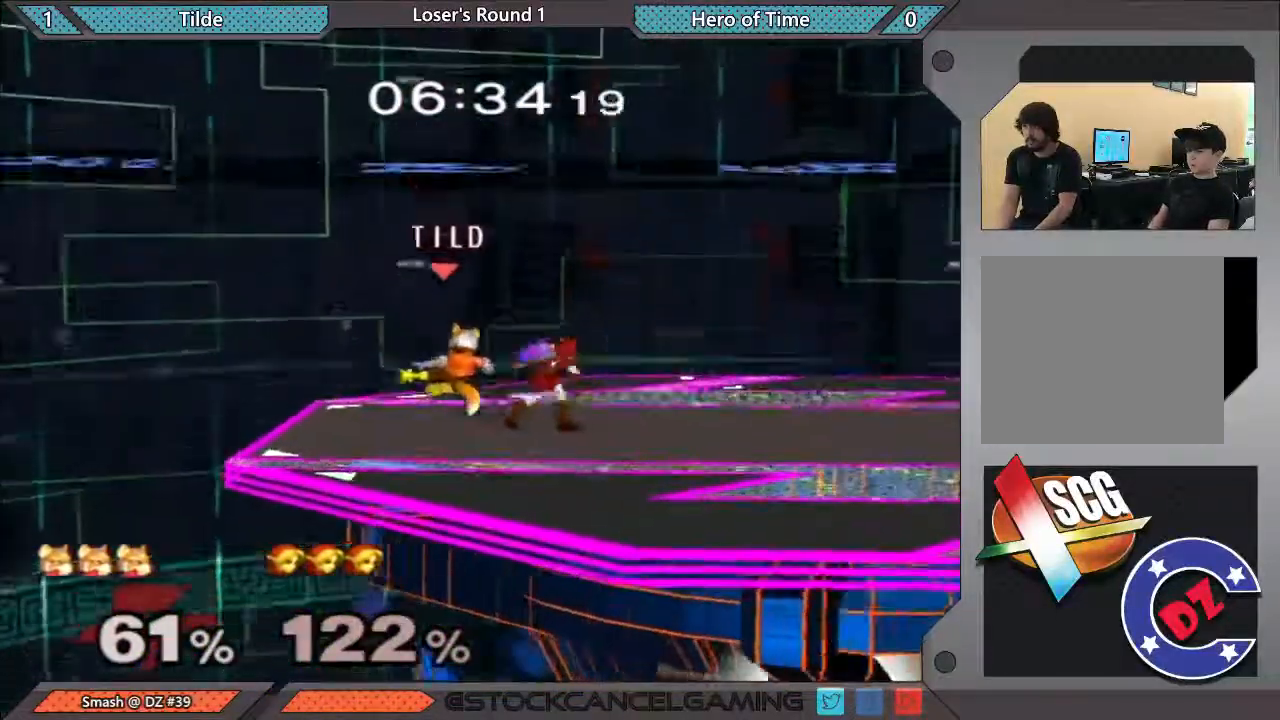
{"buttons": [], "left_stick": "right", "right_stick": "center", "events": [[317, "left_stick", "right"]]}
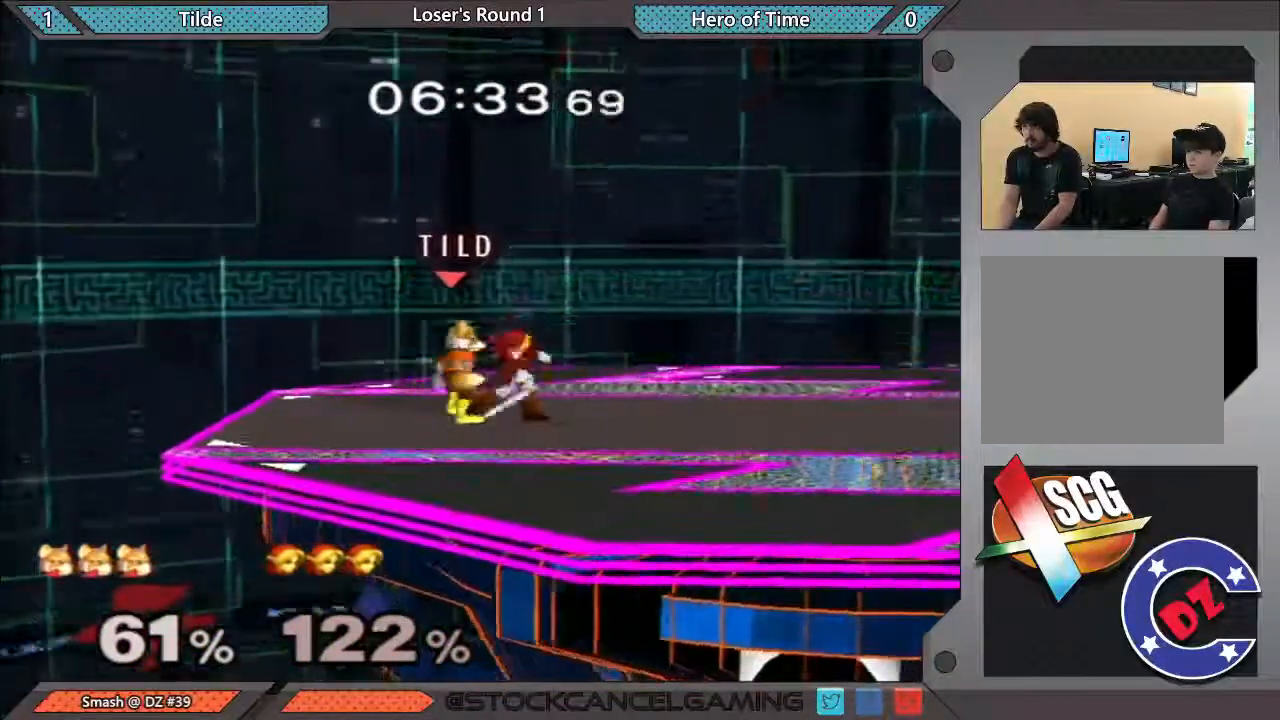
{"buttons": [], "left_stick": "center", "right_stick": "center", "events": [[17, "left_stick", "center"]]}
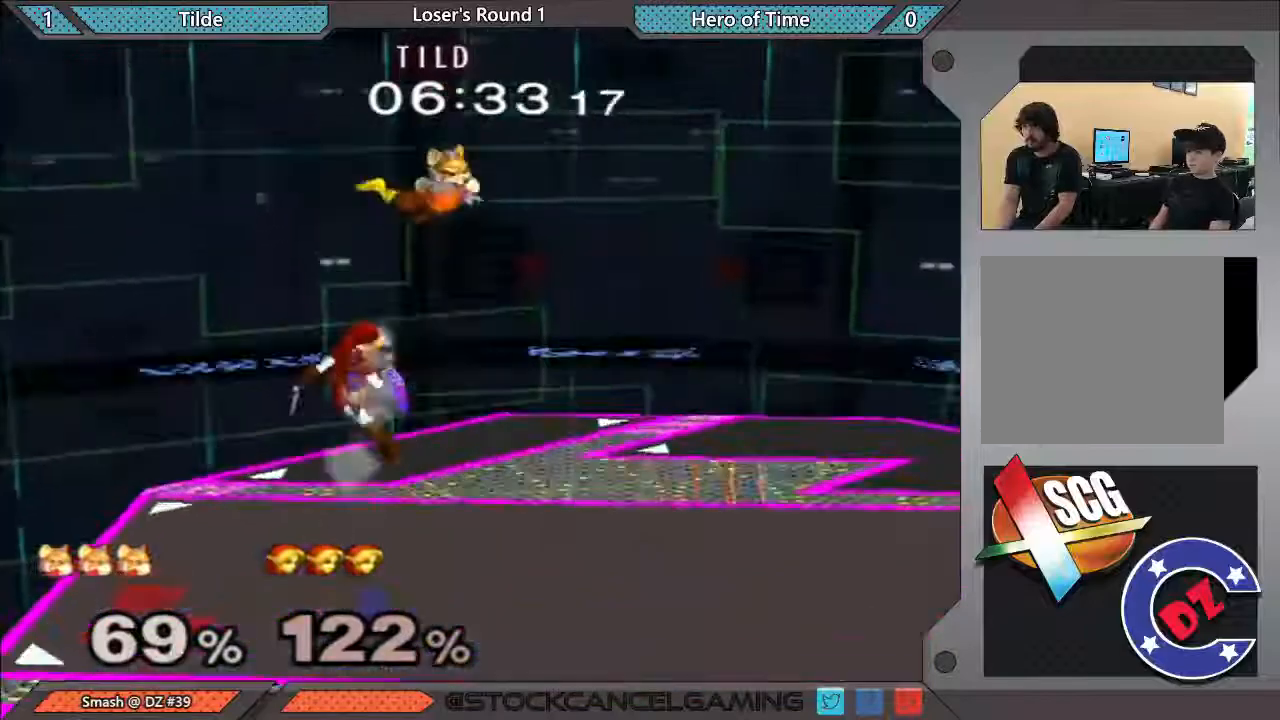
{"buttons": [], "left_stick": "left", "right_stick": "center", "events": [[117, "left_stick", "up-right"], [283, "left_stick", "up-left"], [333, "left_stick", "left"]]}
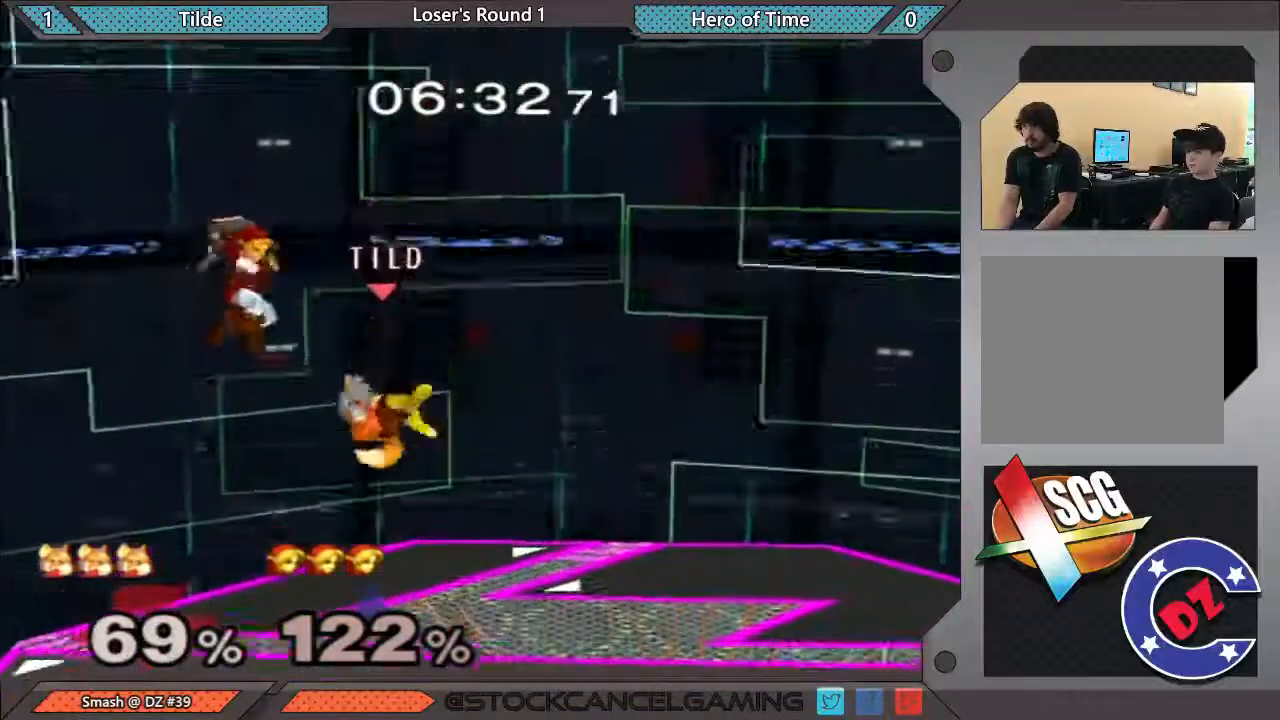
{"buttons": [], "left_stick": "center", "right_stick": "center", "events": [[17, "right_stick", "left"], [133, "left_stick", "down-left"], [167, "right_stick", "center"], [267, "left_stick", "center"]]}
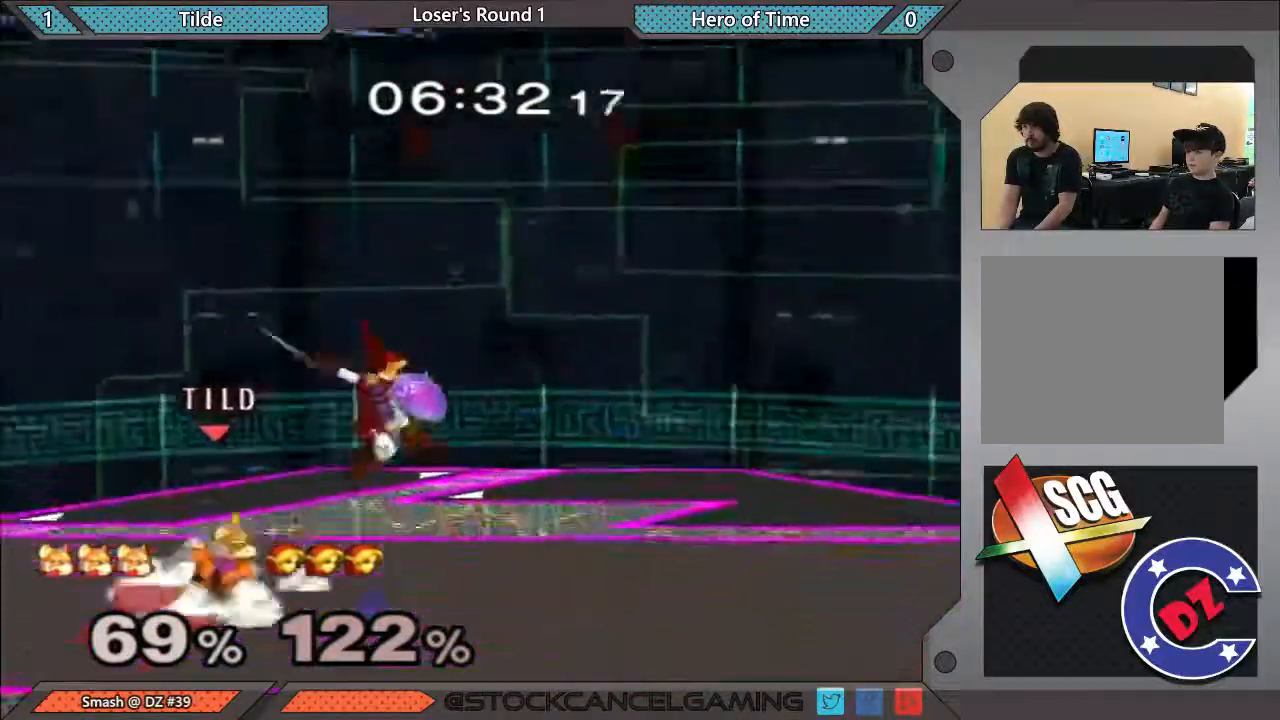
{"buttons": [], "left_stick": "center", "right_stick": "center", "events": [[167, "left_stick", "right"], [217, "Y", "down"], [267, "Y", "up"], [333, "left_stick", "center"], [367, "A", "down"], [467, "A", "up"]]}
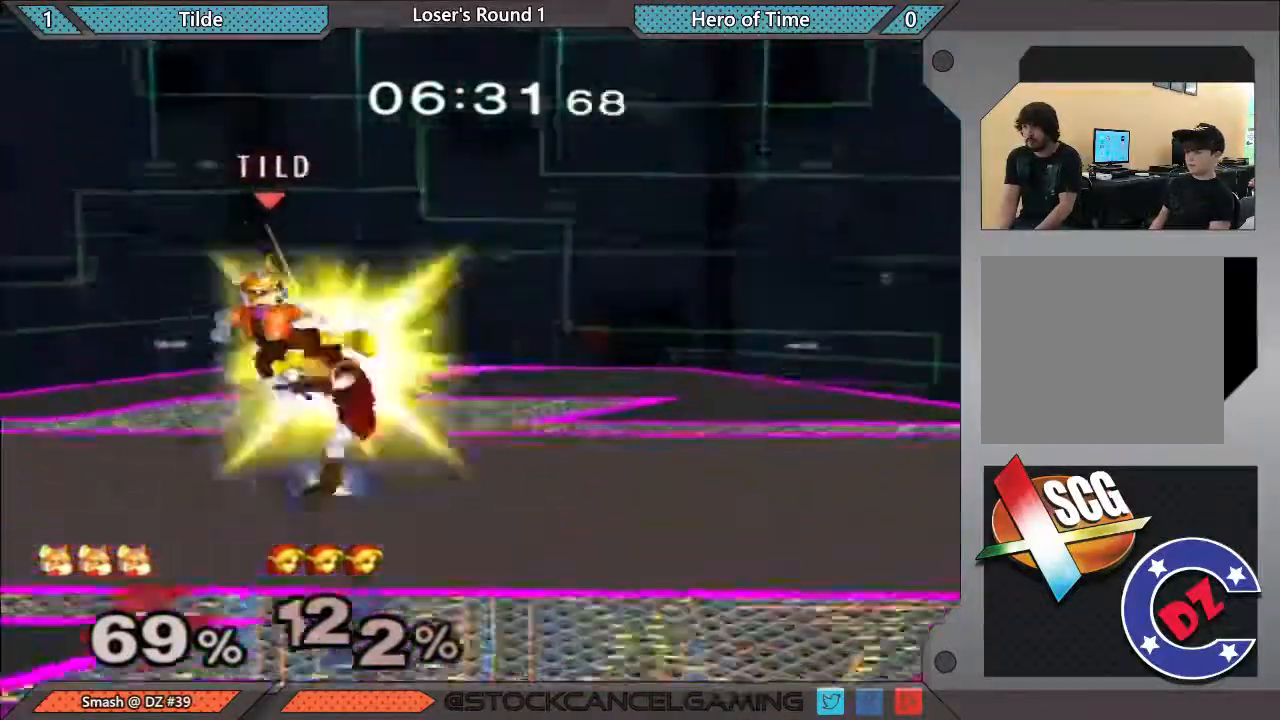
{"buttons": [], "left_stick": "right", "right_stick": "center", "events": [[117, "left_stick", "down"], [267, "left_stick", "center"], [400, "left_stick", "right"]]}
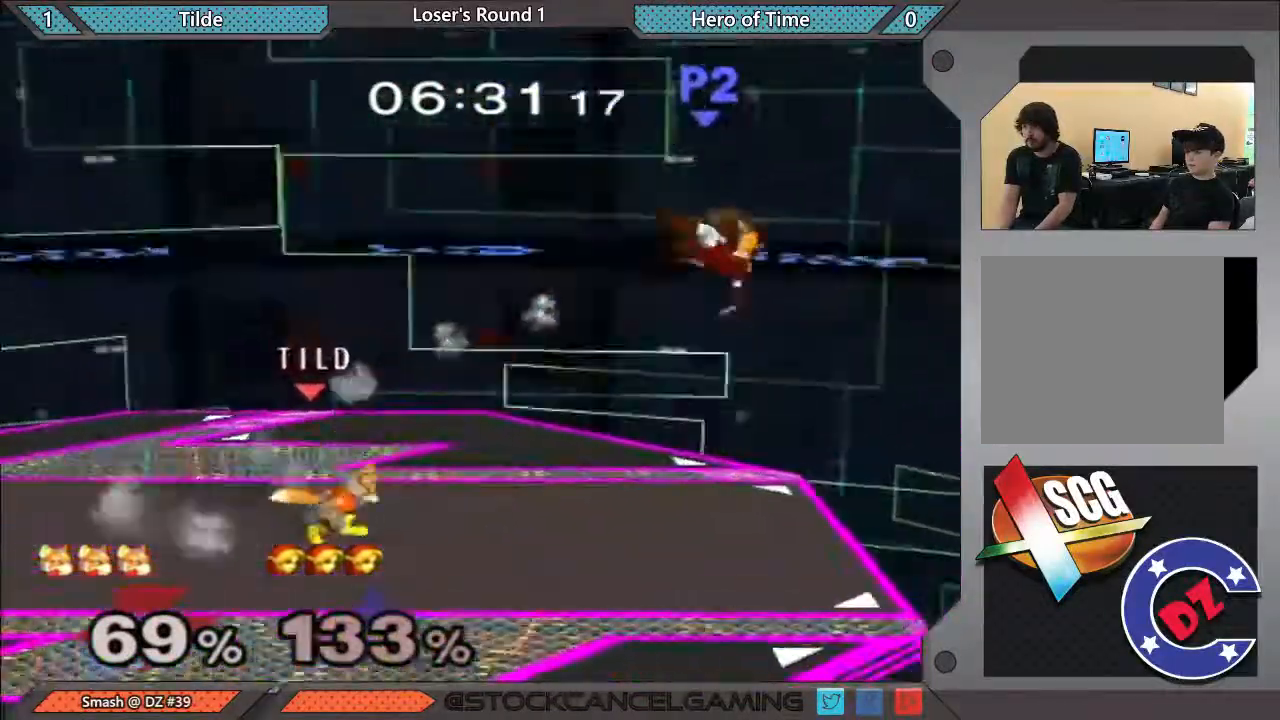
{"buttons": [], "left_stick": "center", "right_stick": "center", "events": [[167, "left_stick", "center"]]}
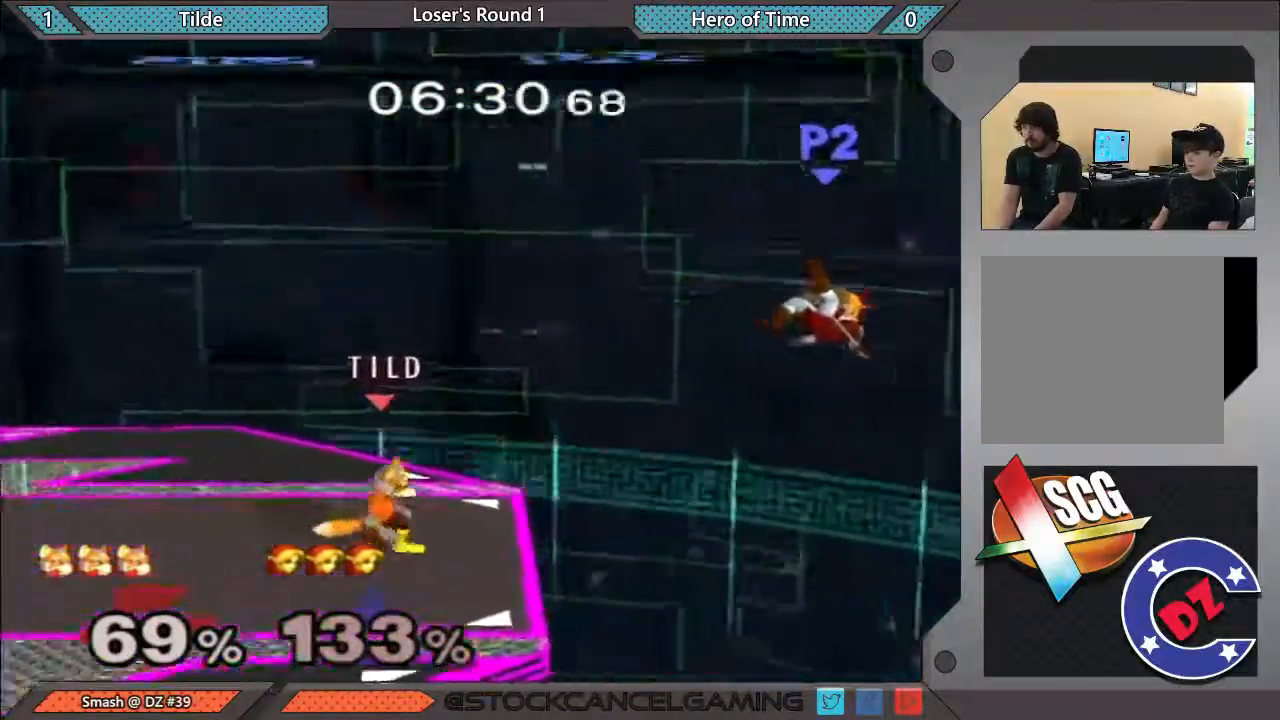
{"buttons": [], "left_stick": "right", "right_stick": "center", "events": [[150, "Y", "down"], [167, "left_stick", "right"], [300, "Y", "up"]]}
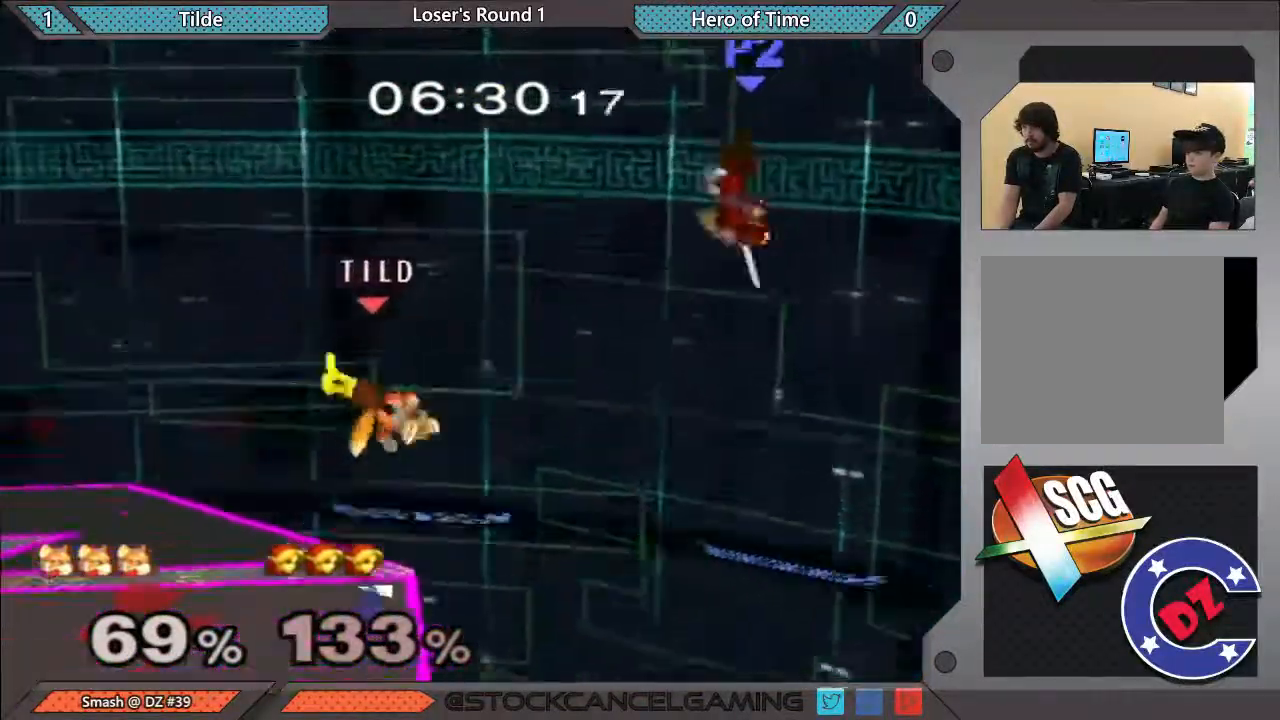
{"buttons": ["A", "Y"], "left_stick": "left", "right_stick": "center", "events": [[183, "Y", "down"], [233, "A", "down"], [267, "left_stick", "left"]]}
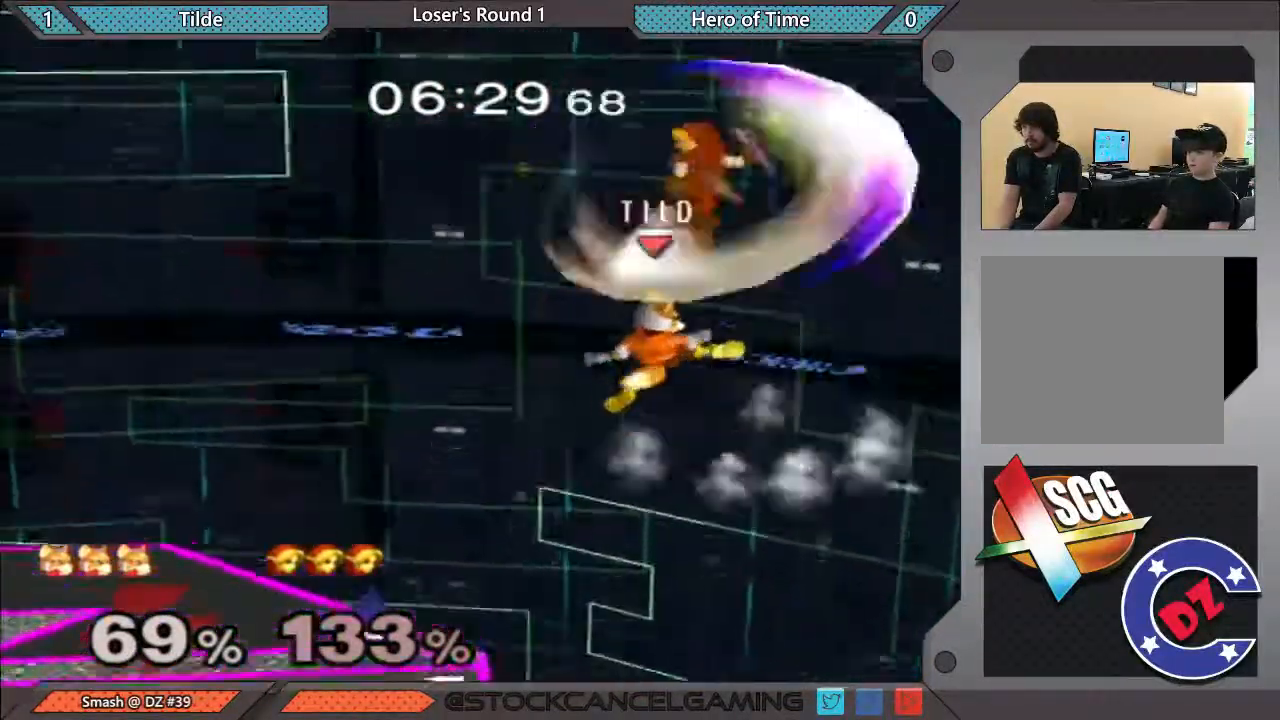
{"buttons": [], "left_stick": "left", "right_stick": "center", "events": [[167, "Y", "up"], [200, "A", "up"]]}
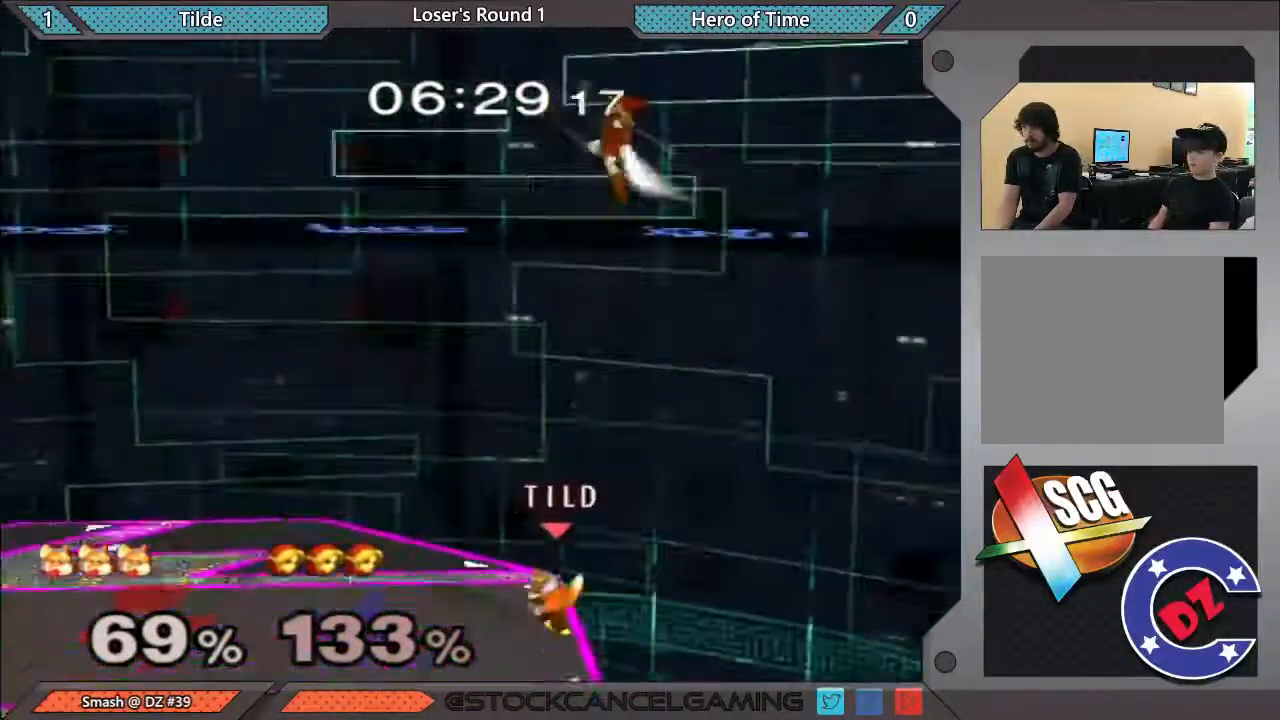
{"buttons": ["A", "Y"], "left_stick": "right", "right_stick": "center", "events": [[50, "left_stick", "center"], [200, "left_stick", "left"], [267, "Y", "down"], [333, "left_stick", "center"], [367, "Y", "up"], [383, "Y", "down"], [383, "left_stick", "right"], [417, "A", "down"]]}
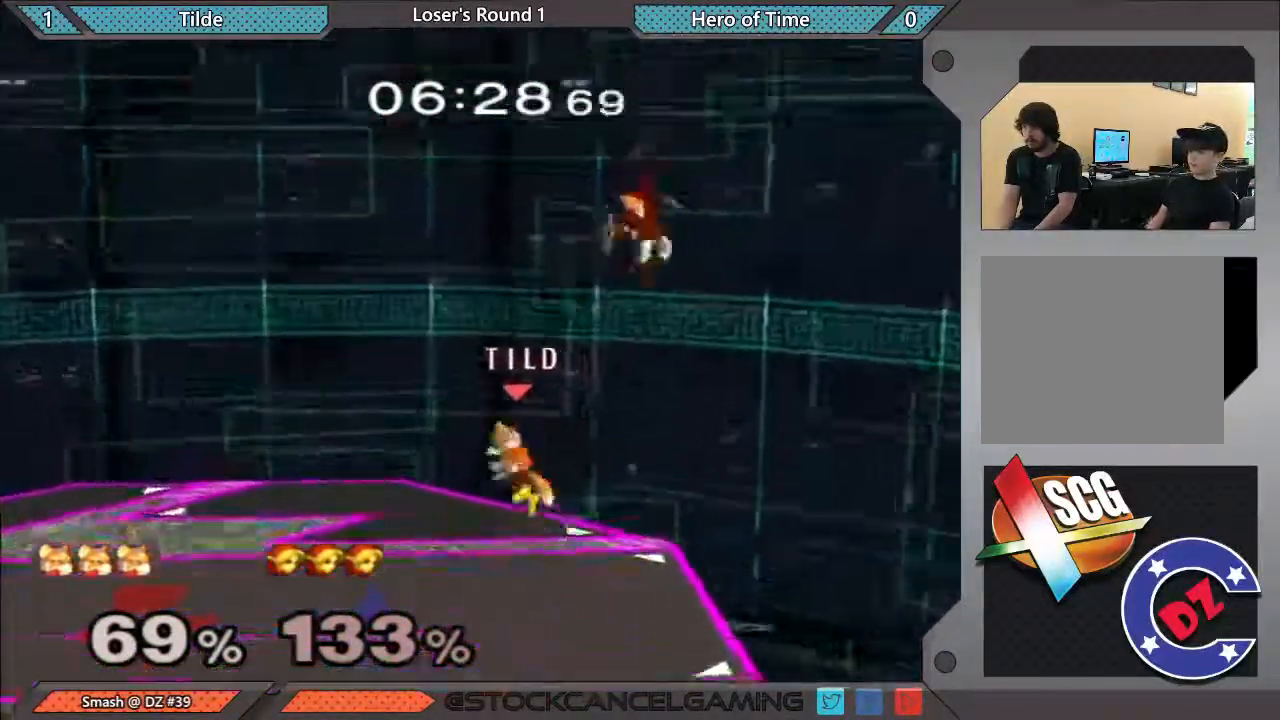
{"buttons": [], "left_stick": "down", "right_stick": "center", "events": [[233, "A", "up"], [233, "Y", "up"], [283, "left_stick", "up-left"], [433, "left_stick", "down"]]}
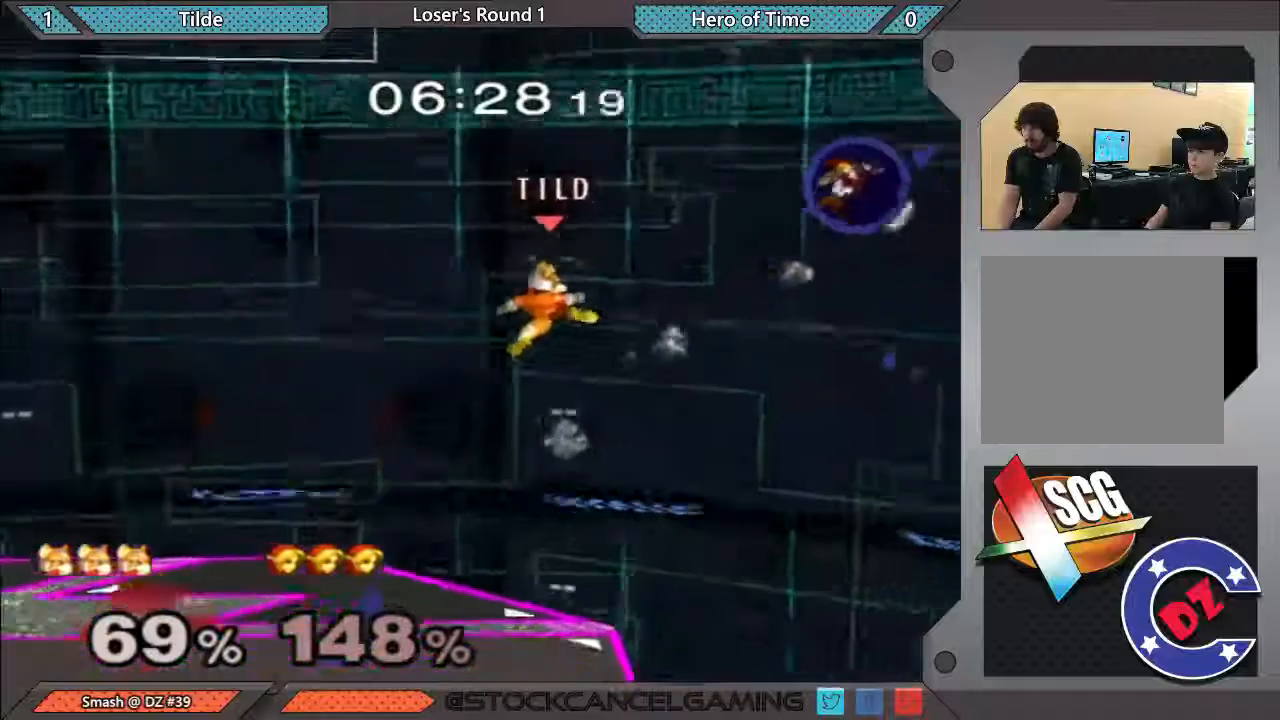
{"buttons": [], "left_stick": "center", "right_stick": "center", "events": [[167, "left_stick", "center"]]}